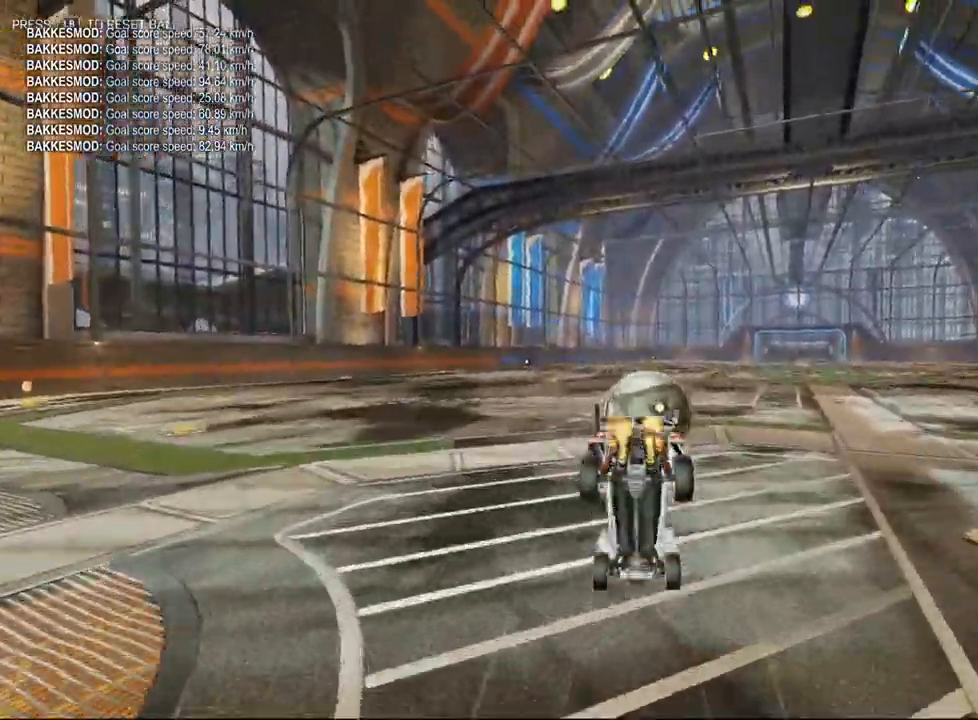
Gameplay with a controller (Xbox layout); each line is a JSON object with the inputs held at the frame after it. "events" lists button and stick changes between this image and that frame as [ms after this image, input, new state], when the widget could be followed in between. Not read: right_stick.
{"buttons": [], "left_stick": "down", "events": [[17, "left_stick", "down"]]}
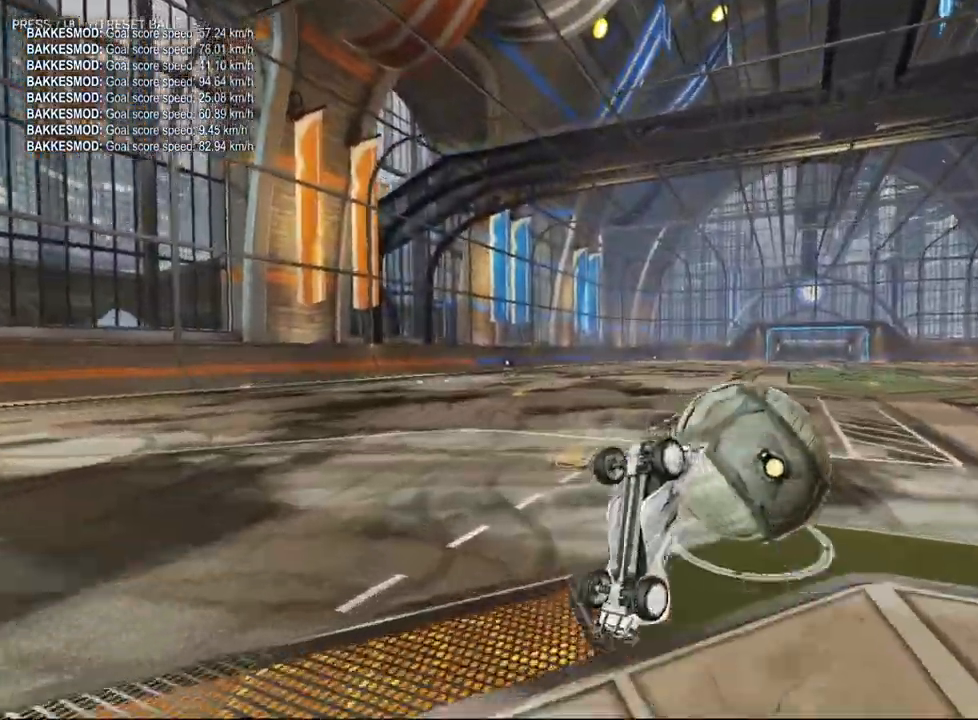
{"buttons": [], "left_stick": "down", "events": []}
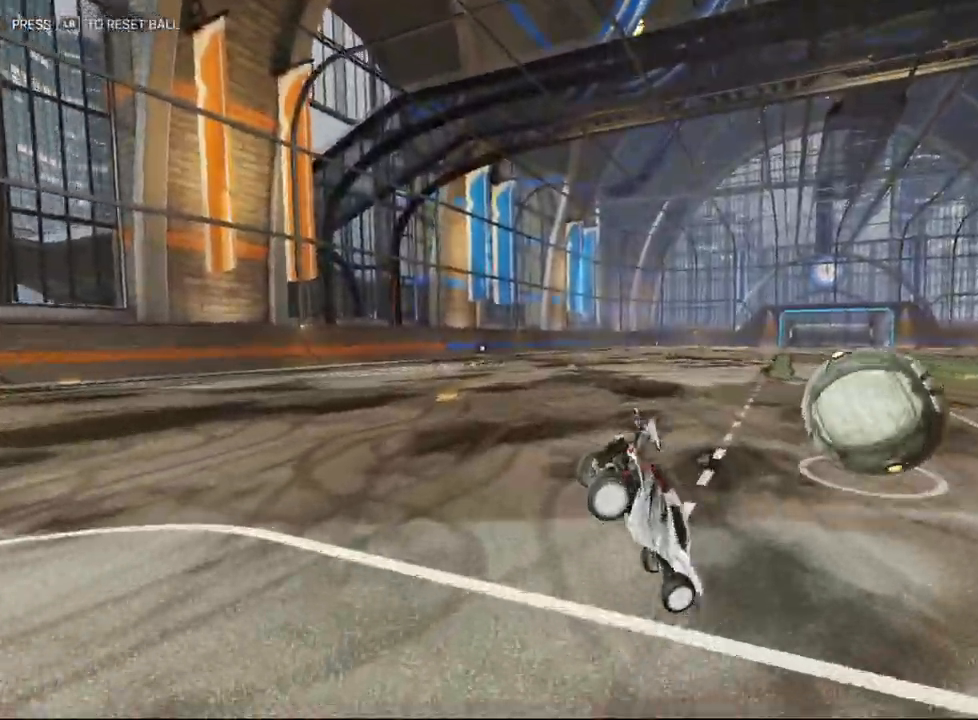
{"buttons": [], "left_stick": "up-left", "events": [[33, "left_stick", "down-left"], [283, "left_stick", "up-left"]]}
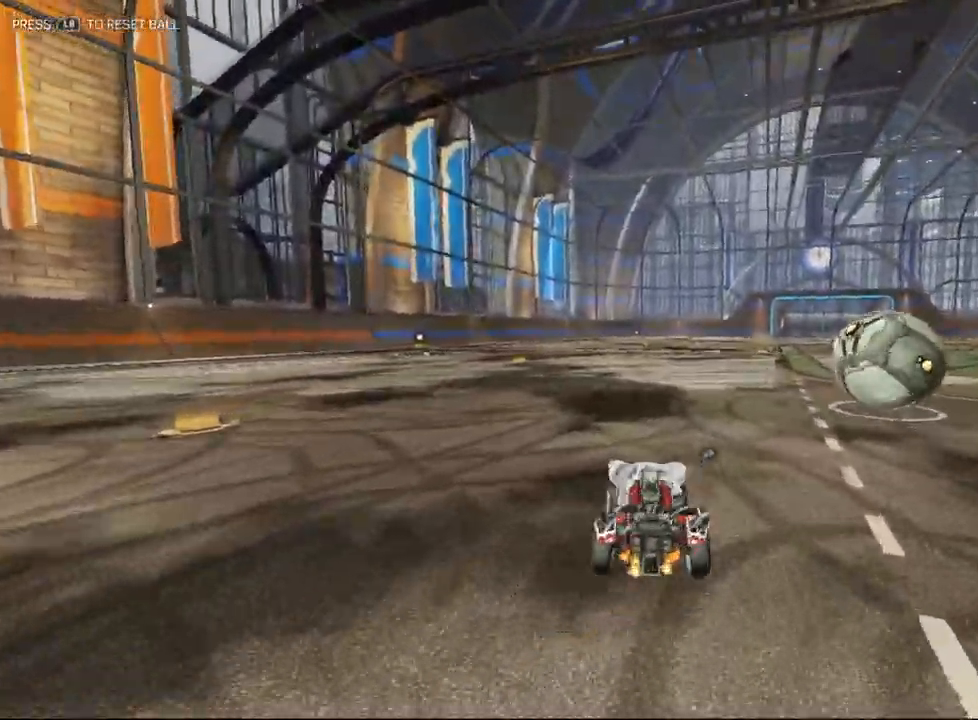
{"buttons": ["A"], "left_stick": "up", "events": [[67, "left_stick", "up"], [100, "L2", "down"], [317, "A", "down"], [417, "A", "up"], [467, "L2", "up"], [483, "A", "down"]]}
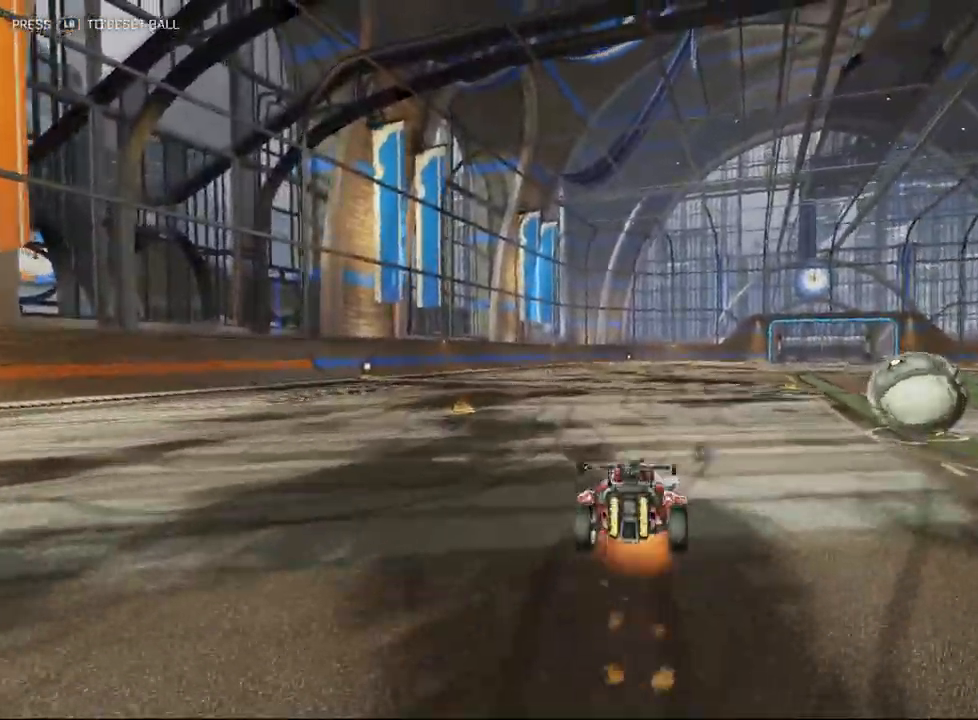
{"buttons": [], "left_stick": "center", "events": [[83, "A", "up"], [150, "Y", "down"], [167, "left_stick", "center"], [283, "Y", "up"]]}
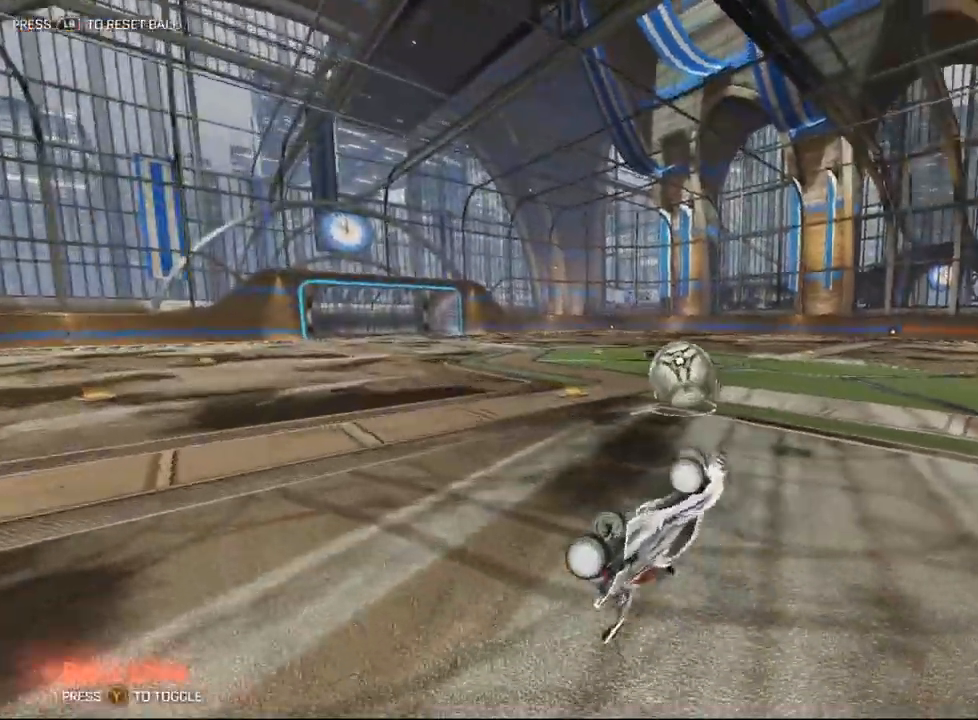
{"buttons": [], "left_stick": "right", "events": [[483, "left_stick", "right"]]}
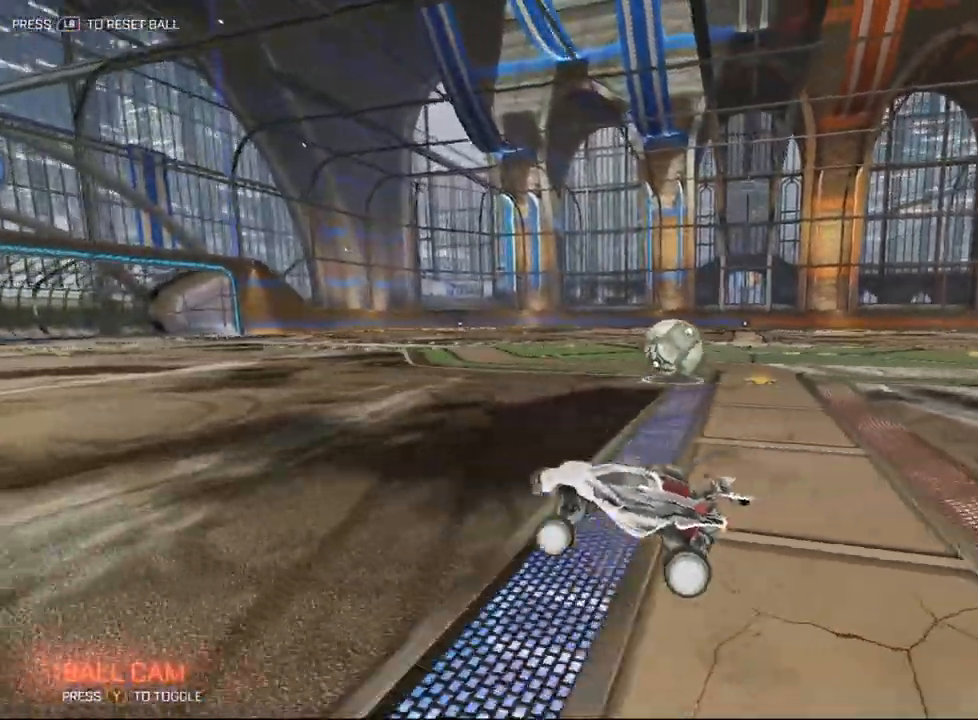
{"buttons": ["Y"], "left_stick": "up-right", "events": [[167, "left_stick", "up-right"], [233, "R1", "down"], [400, "Y", "down"], [483, "R1", "up"]]}
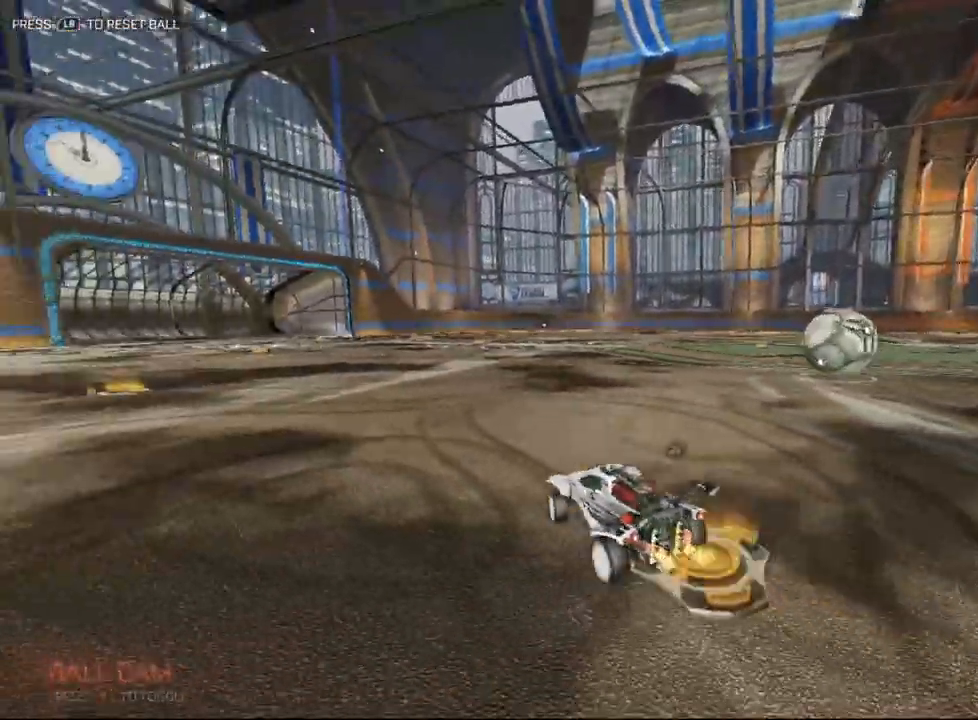
{"buttons": [], "left_stick": "up-left", "events": [[17, "Y", "up"], [117, "left_stick", "center"], [233, "left_stick", "up-left"]]}
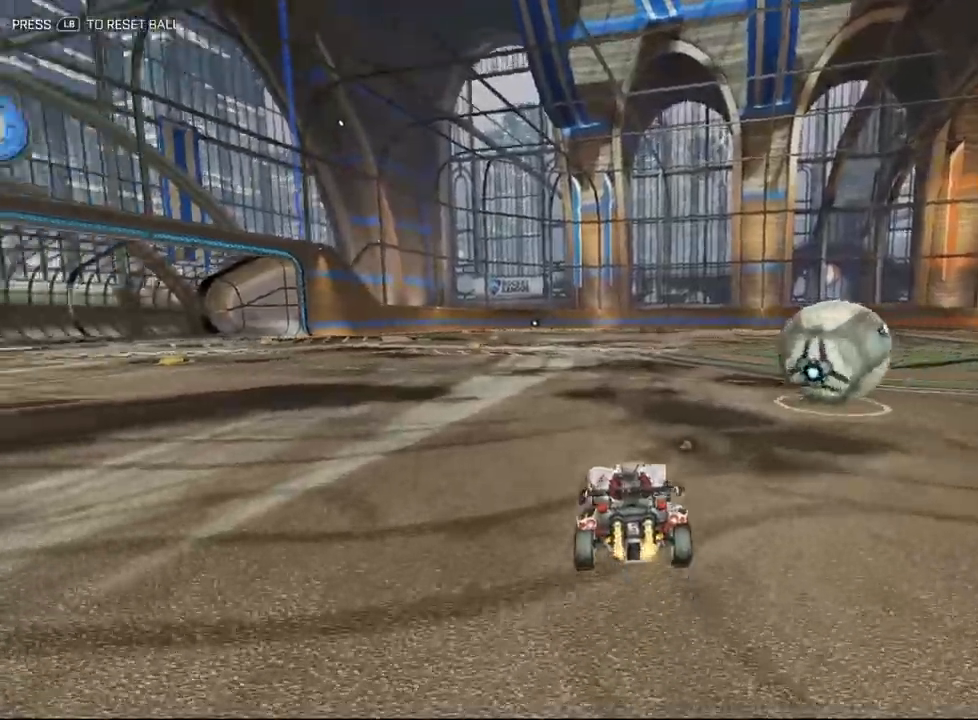
{"buttons": [], "left_stick": "up-left", "events": [[133, "left_stick", "up-right"], [317, "left_stick", "up-left"]]}
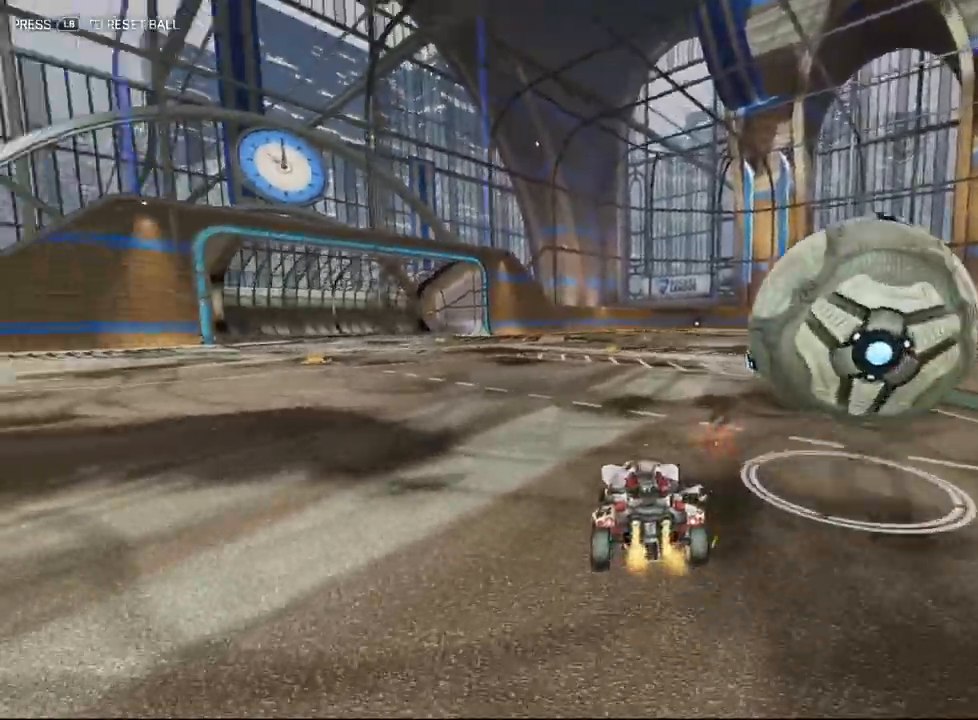
{"buttons": [], "left_stick": "up-right", "events": [[17, "left_stick", "up"], [83, "L2", "down"], [283, "L2", "up"], [400, "left_stick", "up-right"]]}
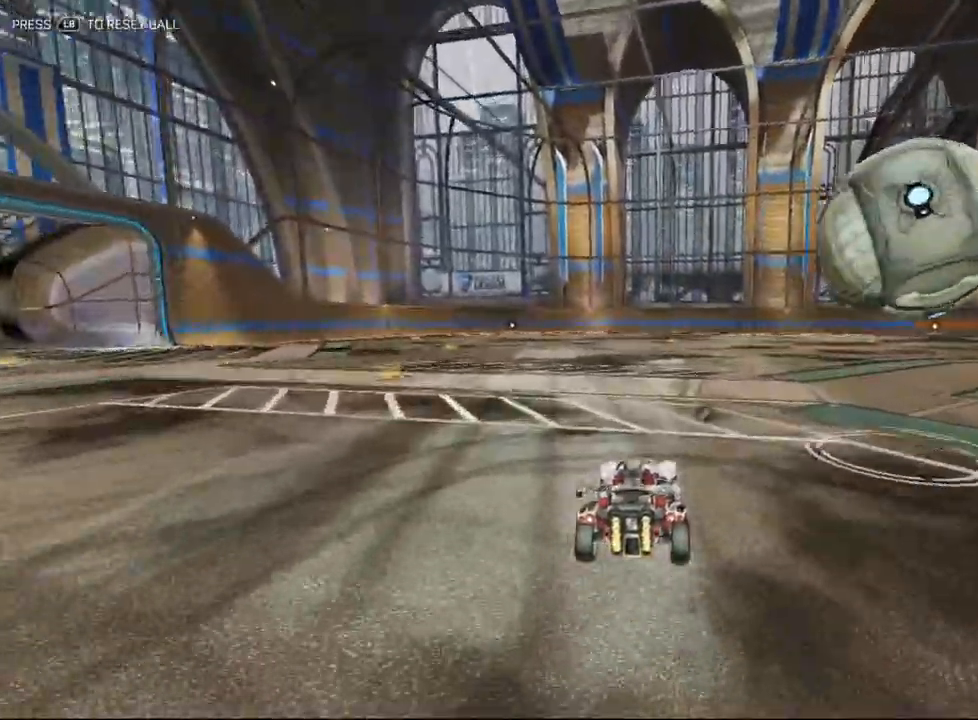
{"buttons": [], "left_stick": "center", "events": [[17, "left_stick", "up"], [500, "left_stick", "center"]]}
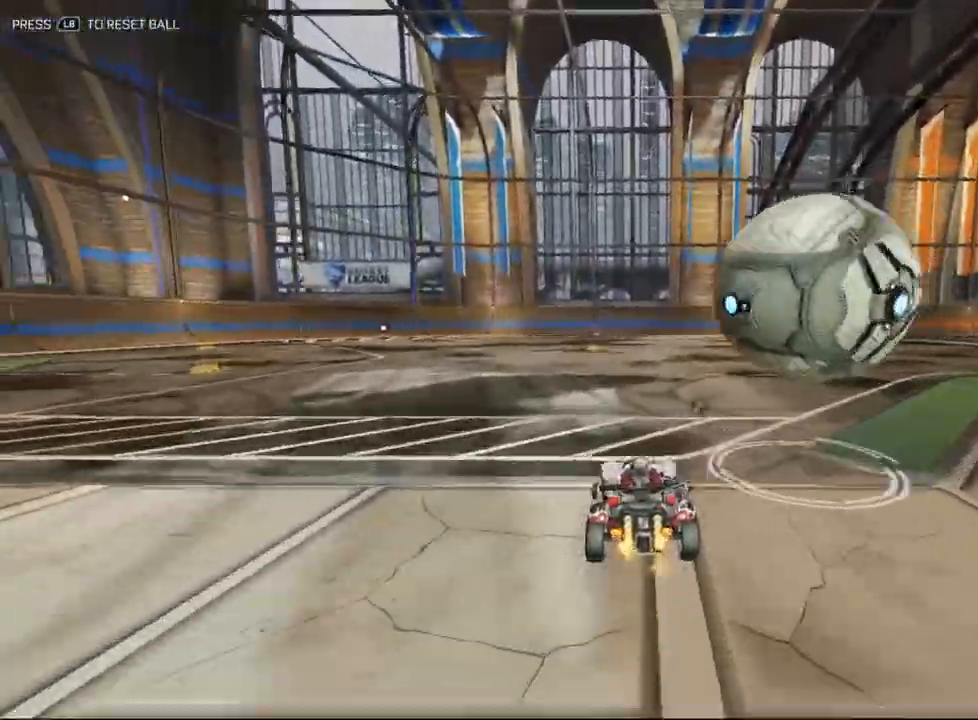
{"buttons": [], "left_stick": "up-left", "events": [[83, "left_stick", "down"], [250, "left_stick", "up-left"]]}
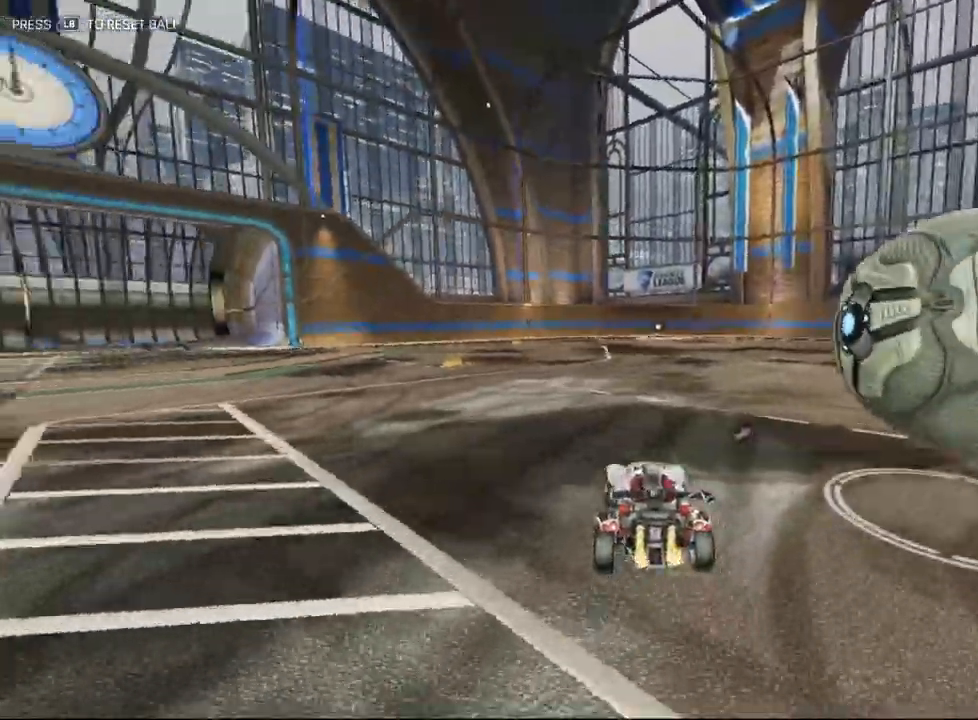
{"buttons": ["Y"], "left_stick": "up", "events": [[50, "left_stick", "up-right"], [150, "left_stick", "up"], [200, "L2", "down"], [383, "L2", "up"], [433, "Y", "down"]]}
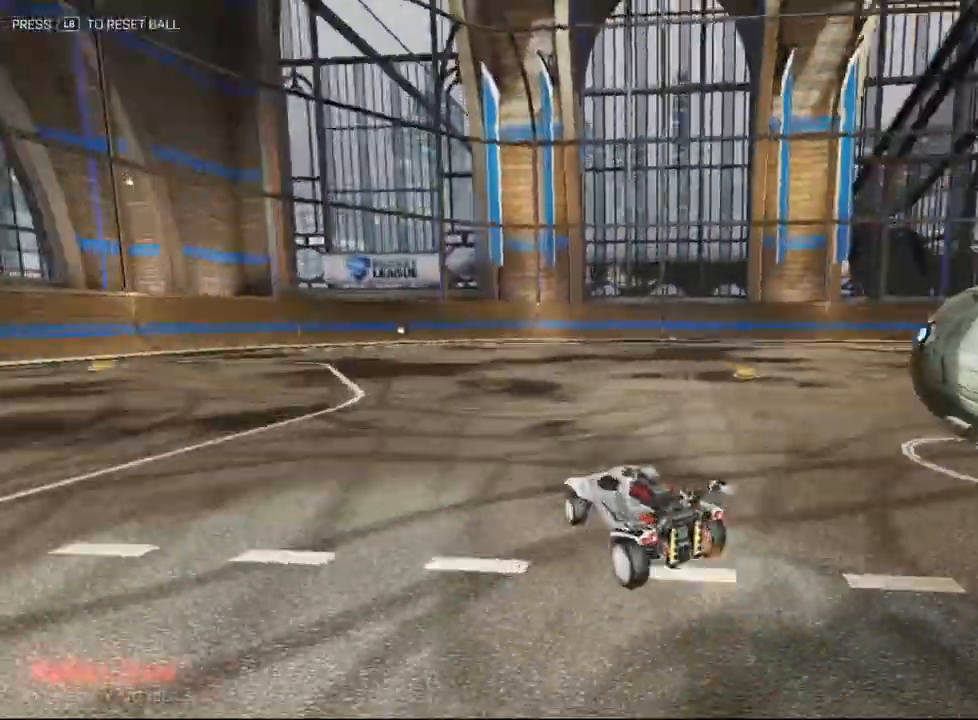
{"buttons": ["R1"], "left_stick": "up-right", "events": [[17, "Y", "up"], [450, "left_stick", "up-right"], [483, "R1", "down"]]}
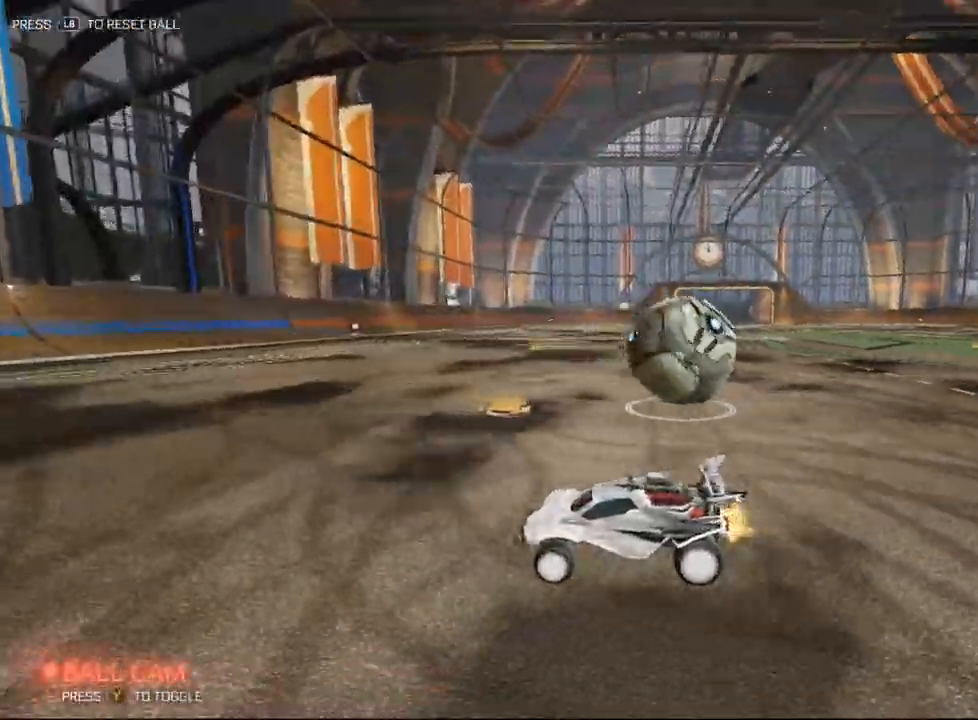
{"buttons": [], "left_stick": "down", "events": [[300, "Y", "down"], [367, "left_stick", "center"], [383, "R1", "up"], [417, "Y", "up"], [450, "left_stick", "down"]]}
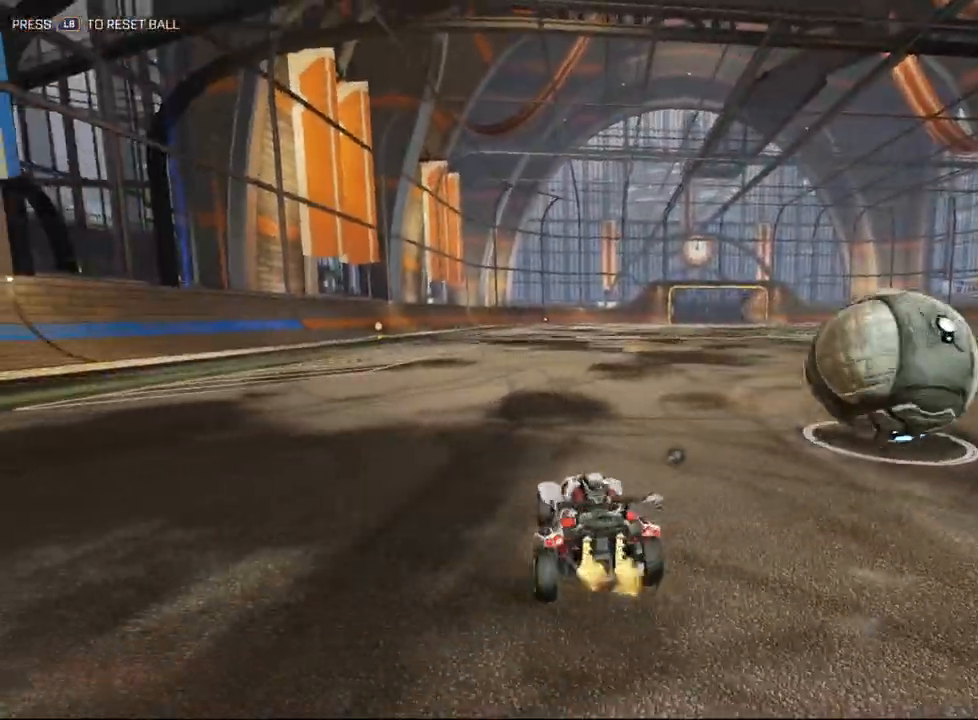
{"buttons": [], "left_stick": "up", "events": [[150, "left_stick", "center"], [333, "left_stick", "up-right"], [450, "left_stick", "up"]]}
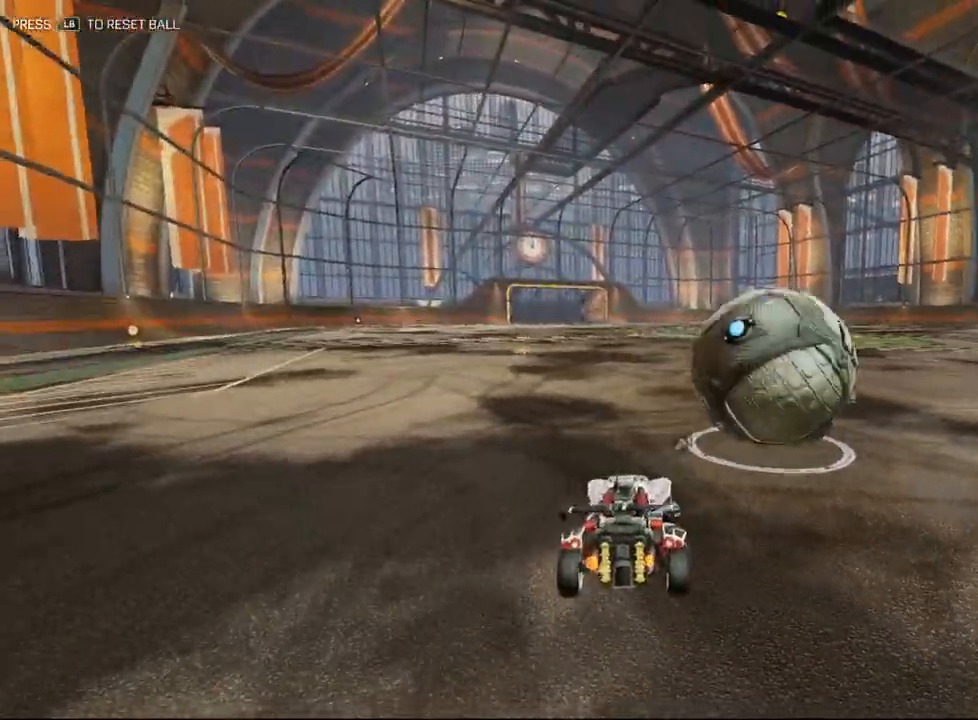
{"buttons": [], "left_stick": "center", "events": [[67, "left_stick", "up-right"], [367, "left_stick", "center"]]}
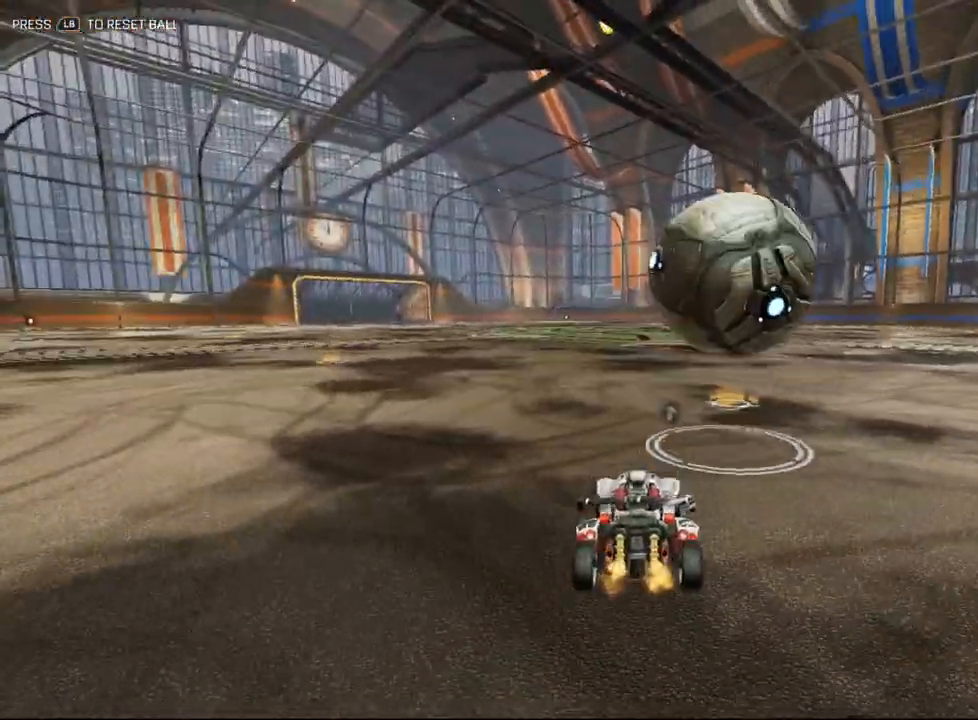
{"buttons": [], "left_stick": "up-right", "events": [[83, "left_stick", "up"], [300, "L2", "down"], [433, "L2", "up"], [433, "left_stick", "up-right"]]}
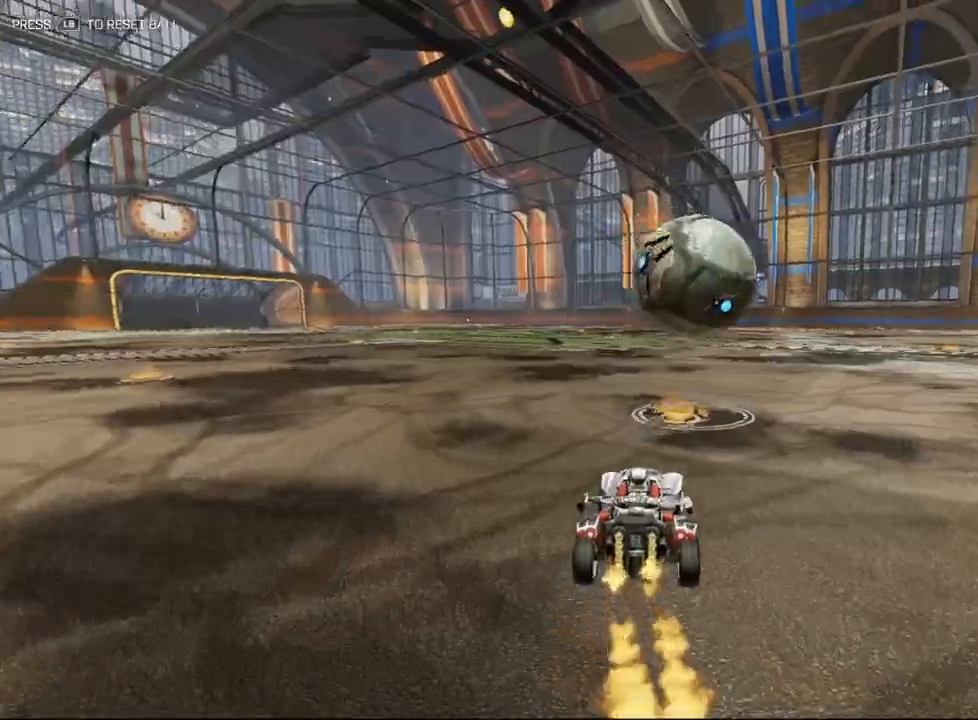
{"buttons": [], "left_stick": "up", "events": [[33, "left_stick", "up"], [183, "left_stick", "down"], [300, "left_stick", "center"], [383, "left_stick", "up"]]}
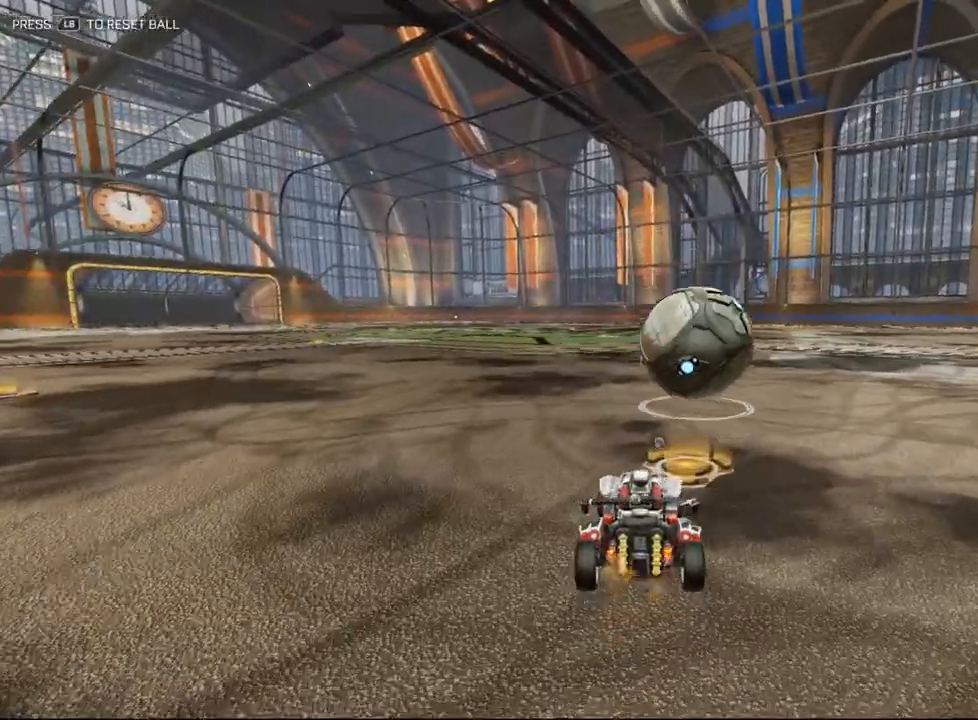
{"buttons": ["A"], "left_stick": "up", "events": [[450, "A", "down"]]}
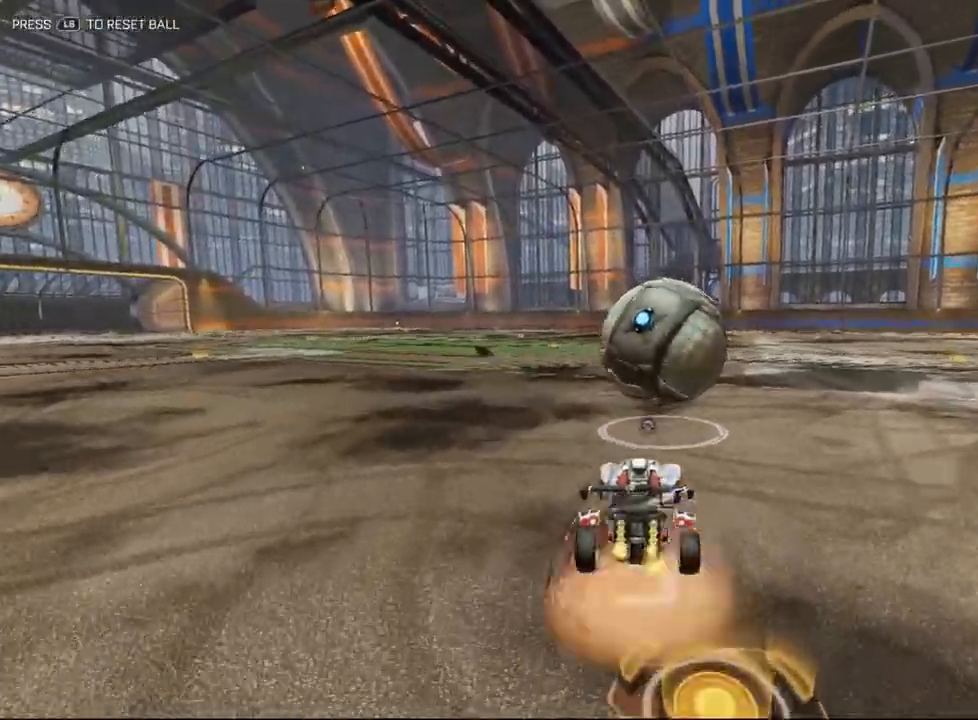
{"buttons": [], "left_stick": "down-left", "events": [[50, "A", "up"], [117, "A", "down"], [200, "A", "up"], [267, "left_stick", "down-left"]]}
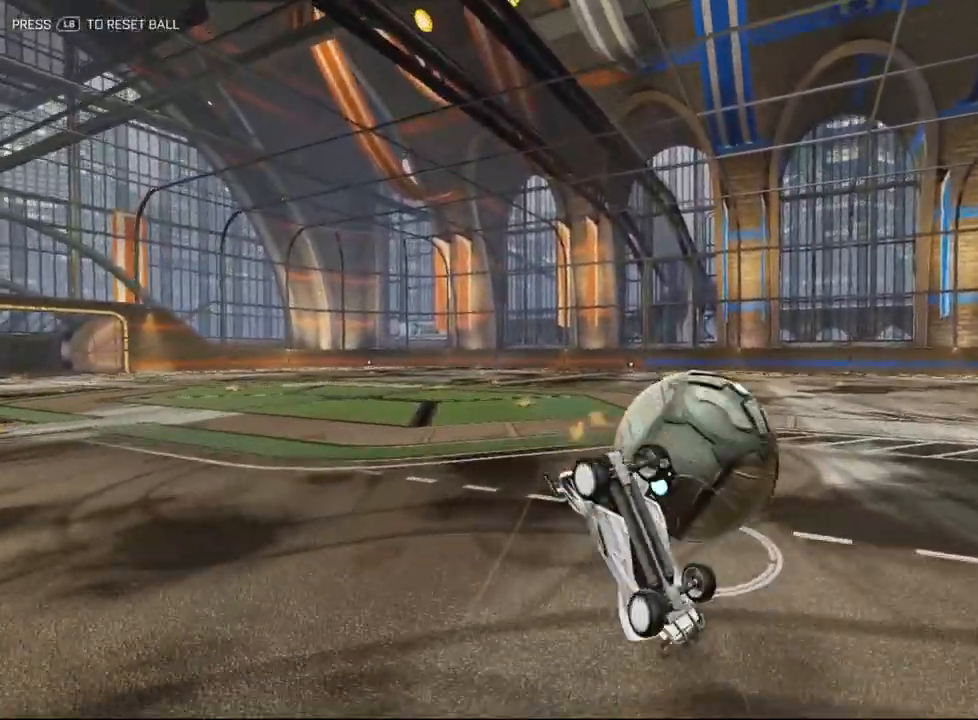
{"buttons": ["X"], "left_stick": "up-left", "events": [[183, "left_stick", "left"], [433, "X", "down"], [433, "left_stick", "up-left"]]}
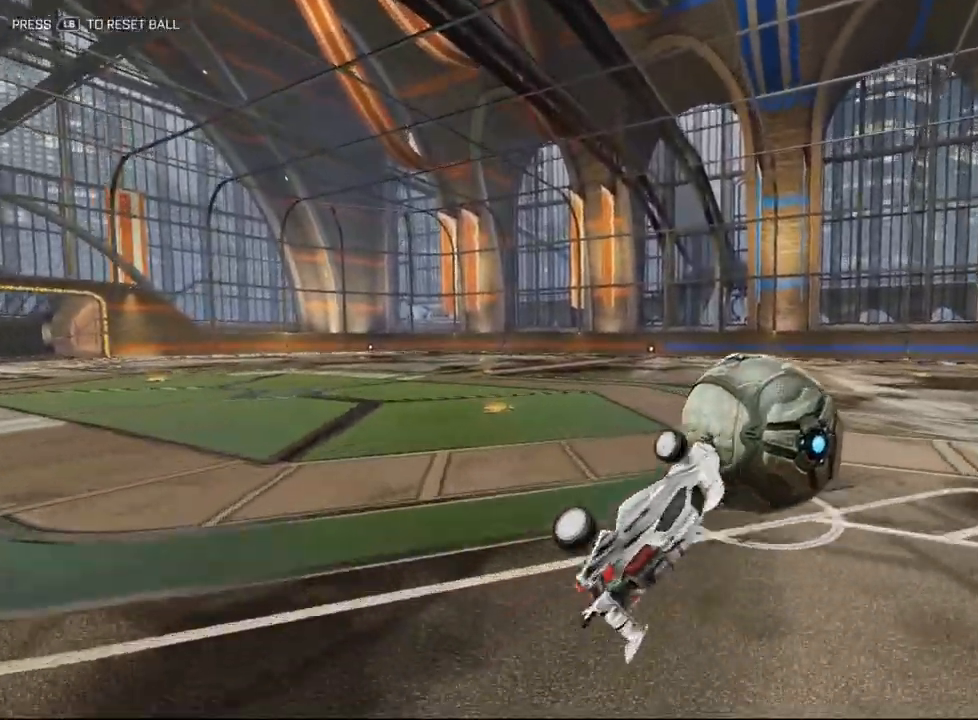
{"buttons": [], "left_stick": "up-right", "events": [[150, "X", "up"], [217, "left_stick", "down-right"], [483, "left_stick", "up-right"]]}
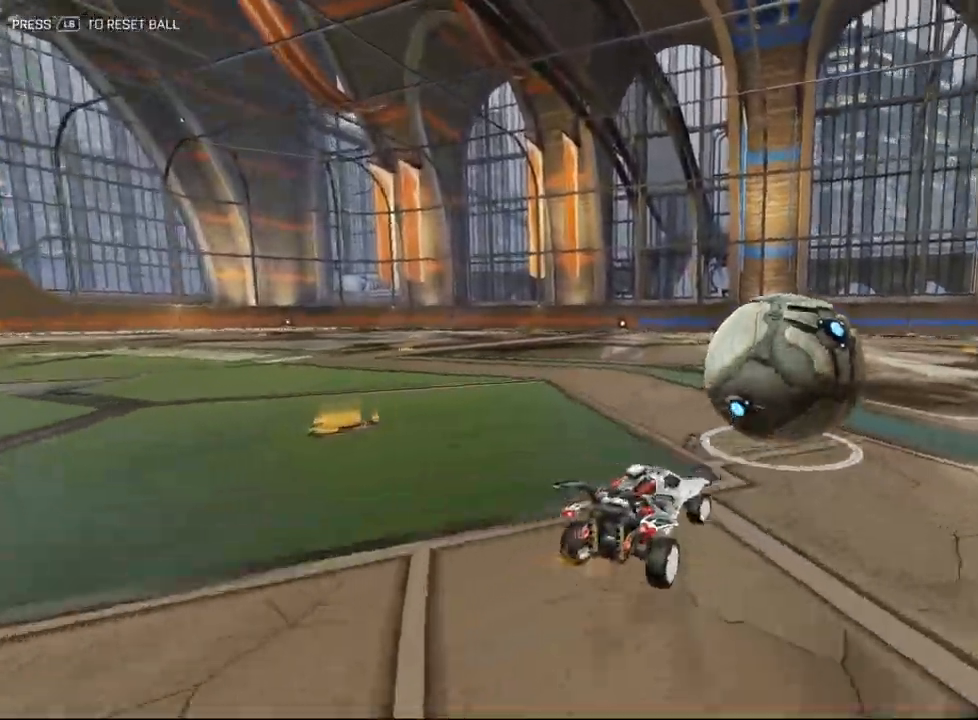
{"buttons": [], "left_stick": "up-left", "events": [[267, "left_stick", "up-left"]]}
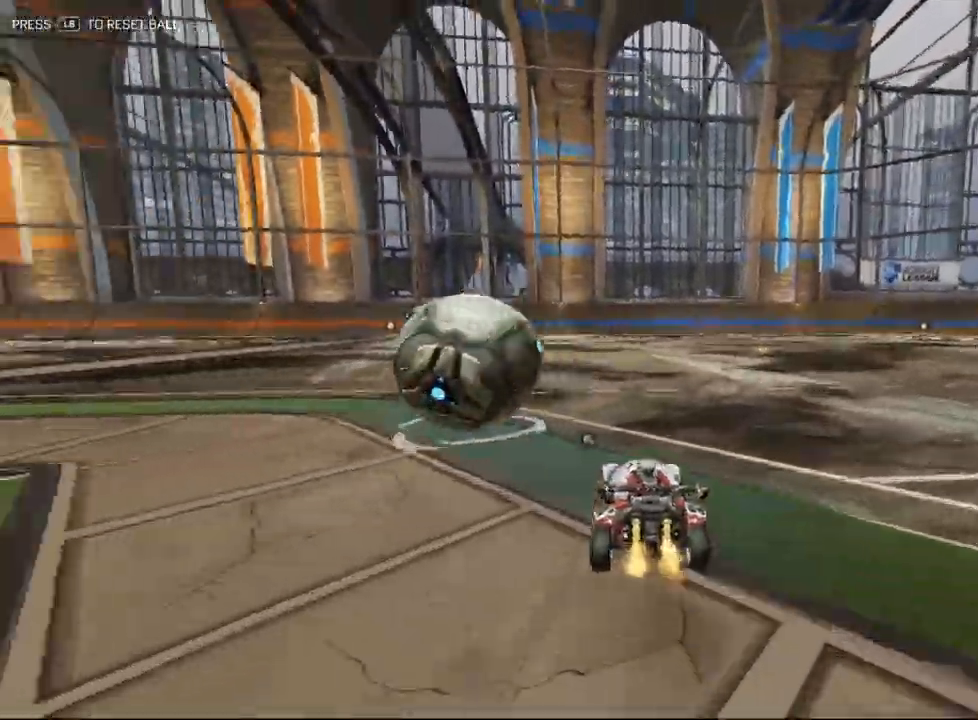
{"buttons": [], "left_stick": "up-right", "events": [[183, "left_stick", "left"], [500, "left_stick", "up-right"]]}
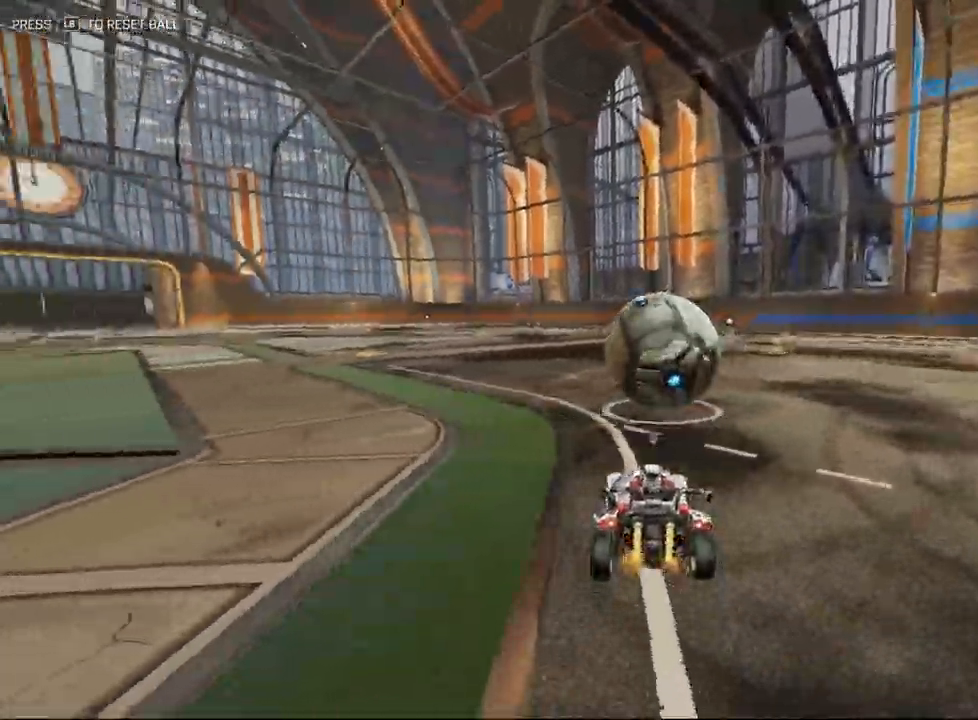
{"buttons": ["L2"], "left_stick": "up", "events": [[300, "left_stick", "up"], [367, "L2", "down"]]}
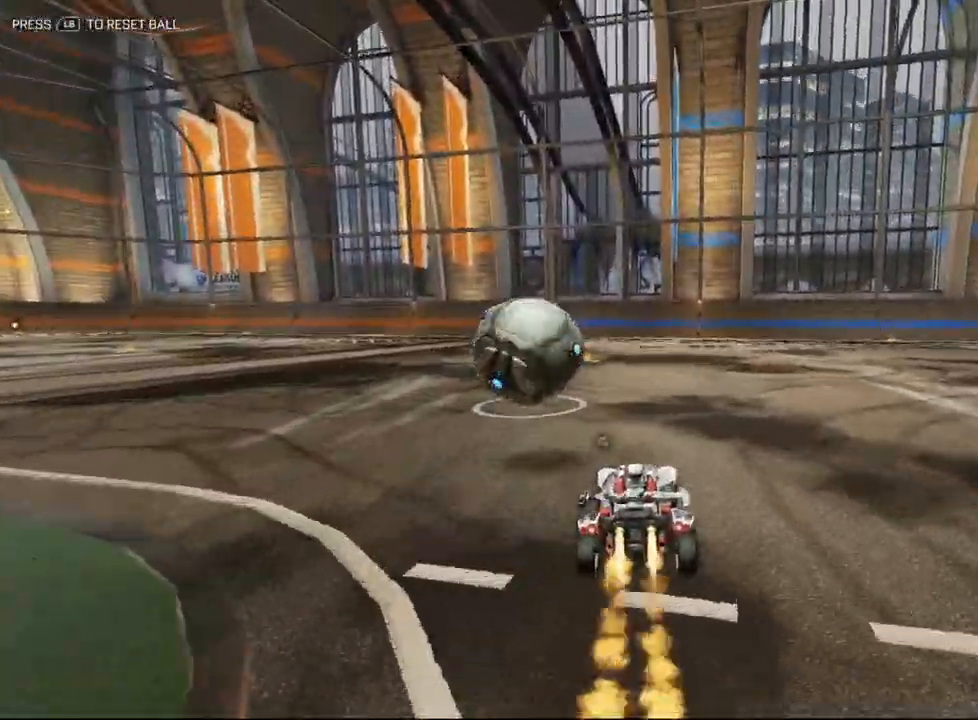
{"buttons": [], "left_stick": "up", "events": [[83, "Y", "down"], [150, "L2", "up"], [183, "Y", "up"]]}
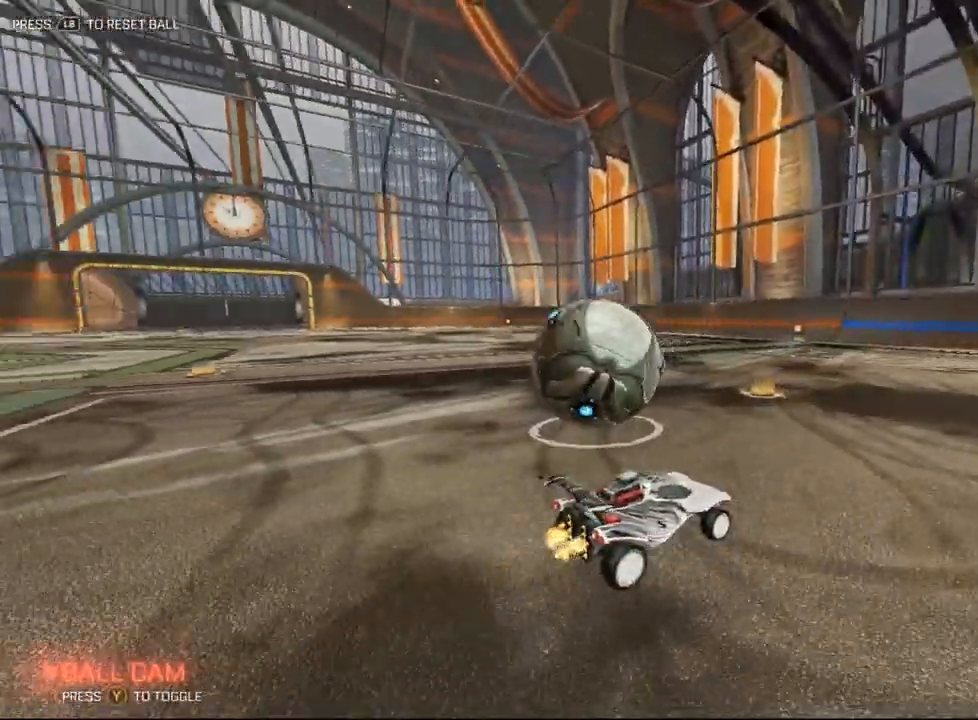
{"buttons": ["R1"], "left_stick": "up-left", "events": [[300, "R1", "down"], [300, "left_stick", "up-left"]]}
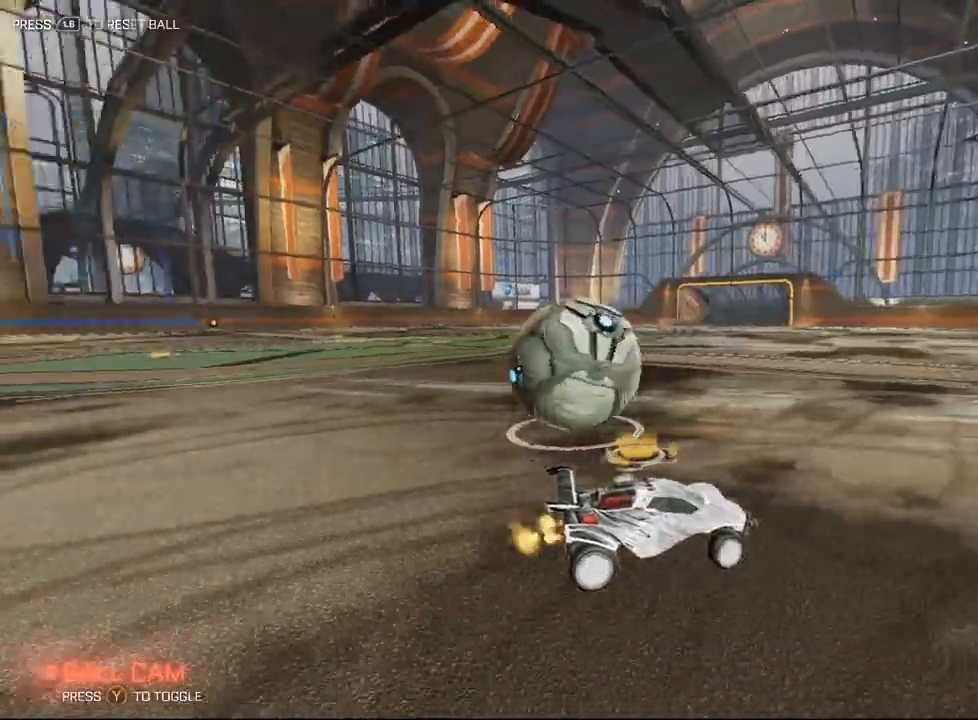
{"buttons": [], "left_stick": "up", "events": [[200, "left_stick", "down-left"], [283, "left_stick", "center"], [333, "R1", "up"], [333, "Y", "down"], [417, "Y", "up"], [500, "left_stick", "up"]]}
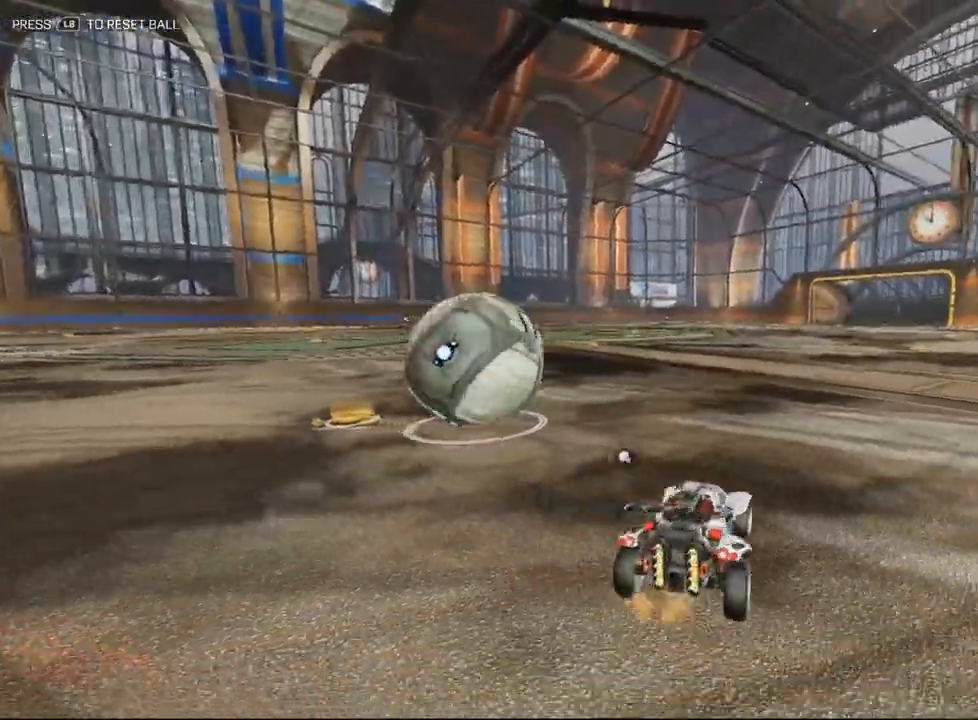
{"buttons": [], "left_stick": "left", "events": [[267, "left_stick", "up-left"], [467, "left_stick", "left"]]}